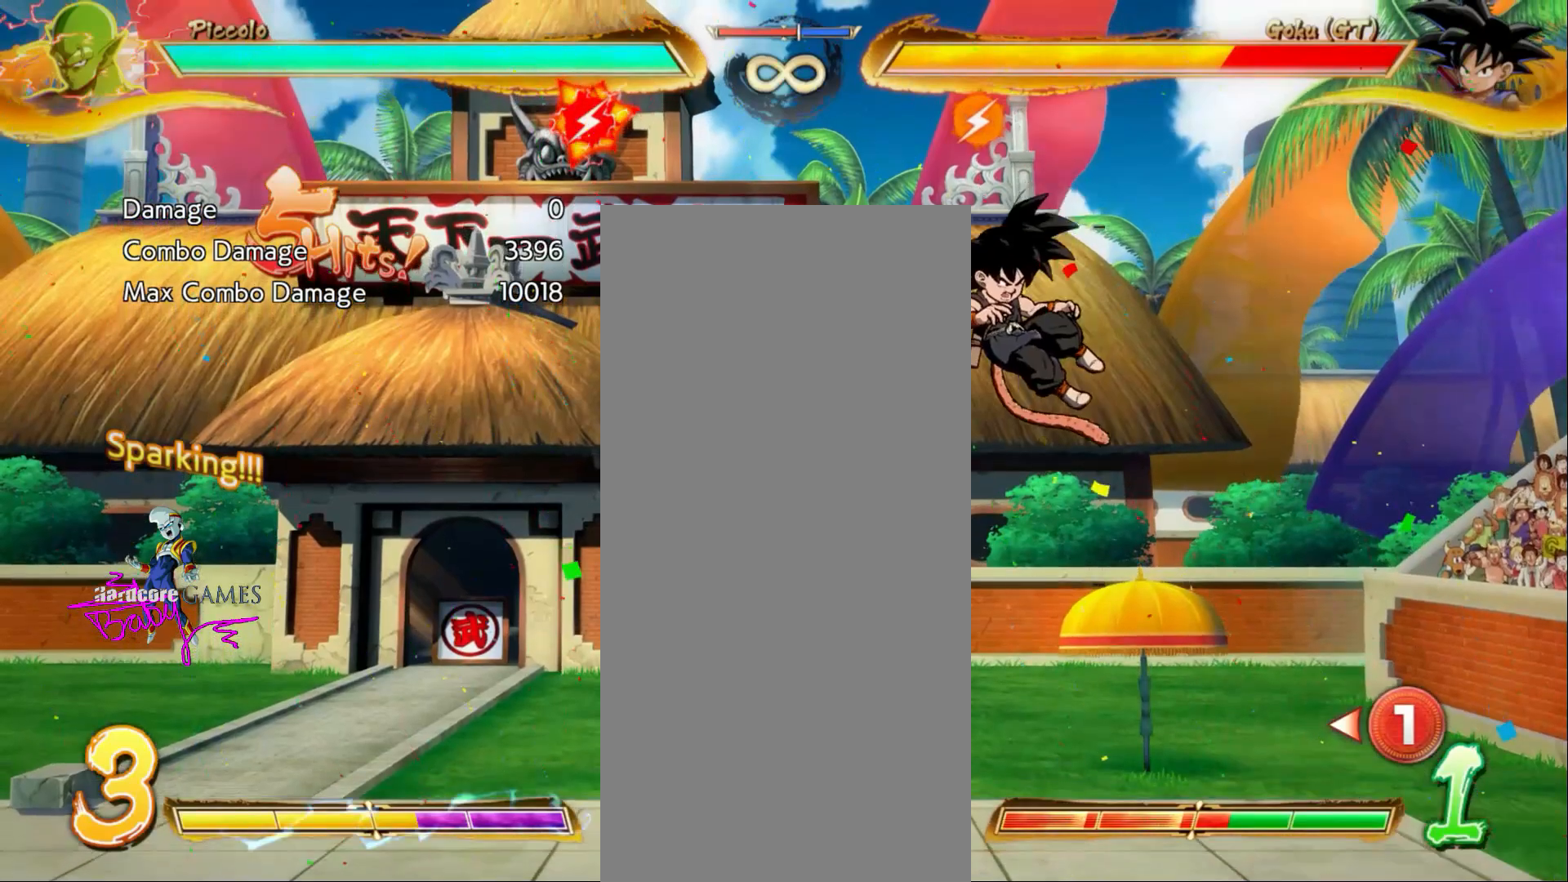
Gameplay with a controller (PlayStation layout); each line is a JSON object with the inputs held at the frame after it. "events" lists button and stick changes between this image and that frame as [ms after this image, input, new state], when the widget could be followed in between. Not read: CIRCLE CROSS L1 L2 L3 R1 R2 R3 SELECT START TRIANGLE.
{"buttons": ["DPAD_LEFT"], "events": [[33, "SQUARE", "up"], [100, "DPAD_LEFT", "down"]]}
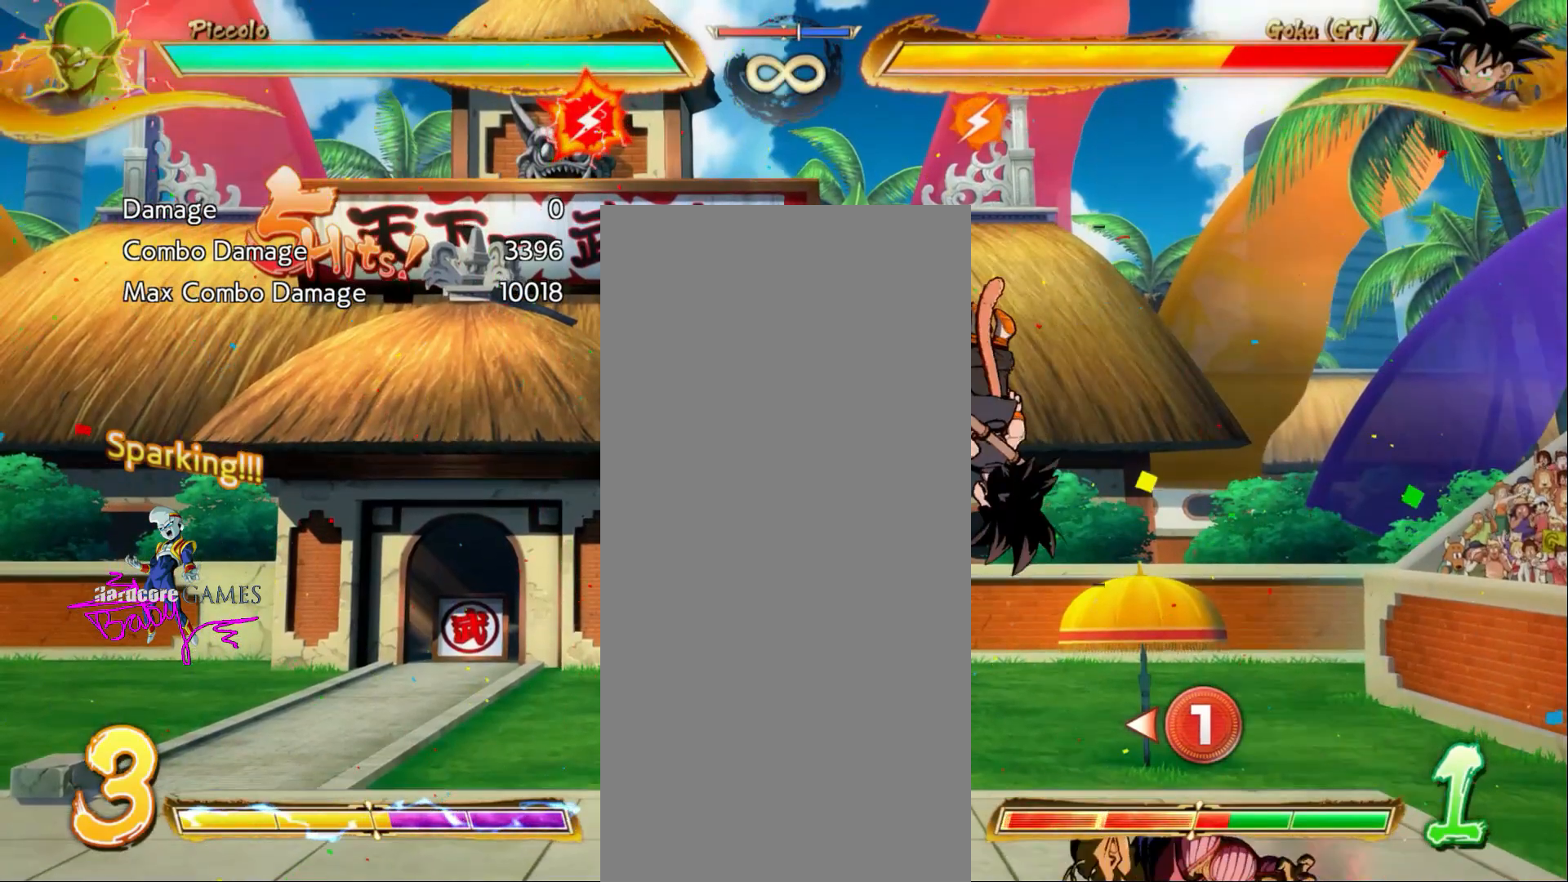
{"buttons": ["DPAD_LEFT"], "events": []}
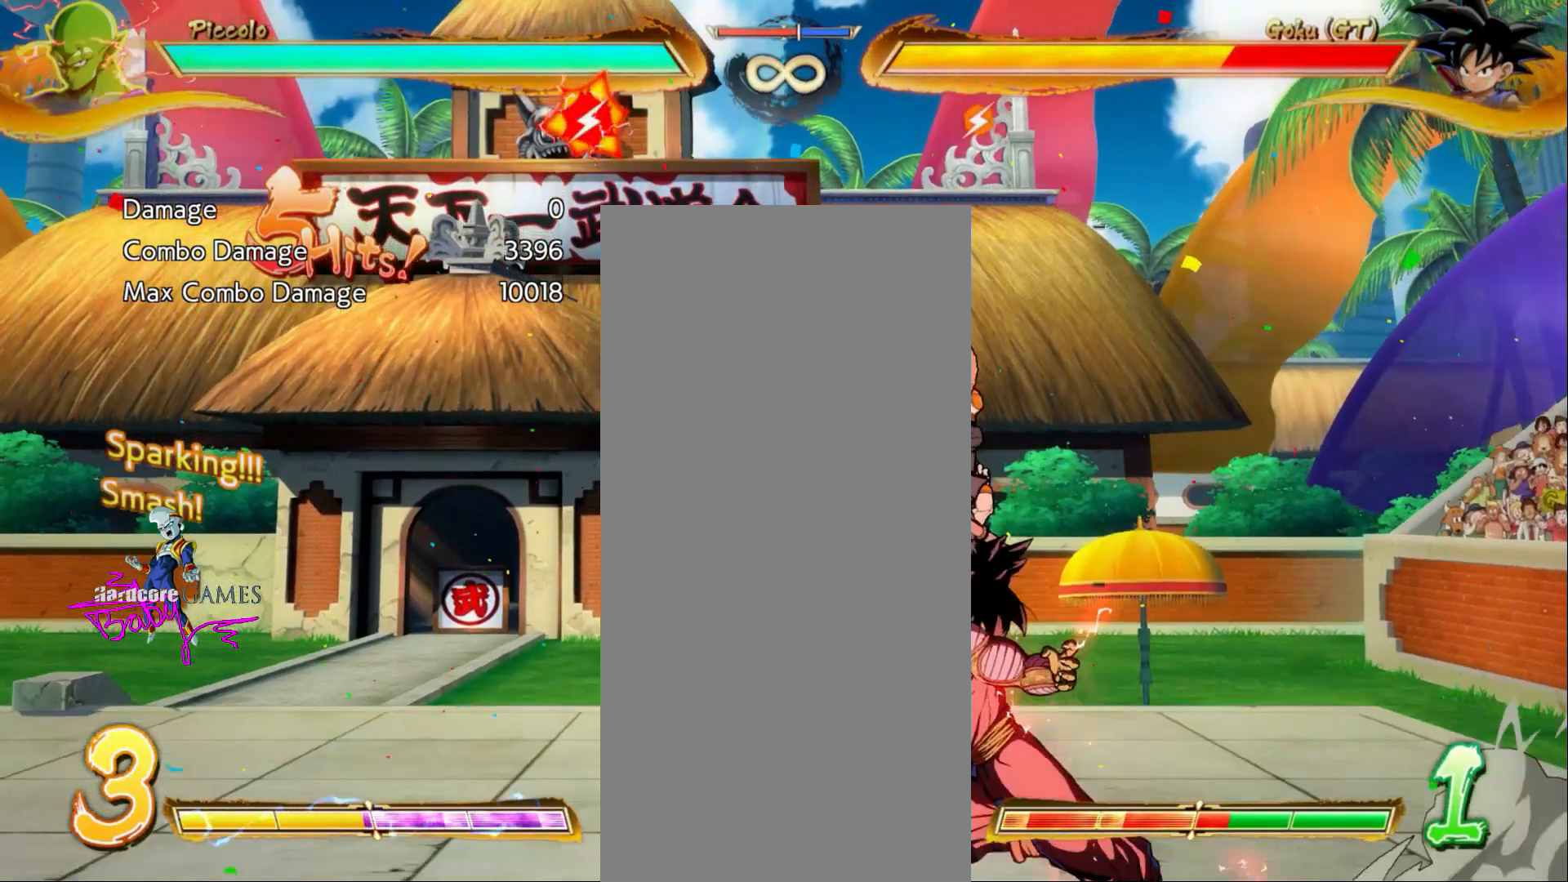
{"buttons": ["DPAD_DOWN"], "events": [[133, "DPAD_LEFT", "up"], [167, "DPAD_DOWN", "down"]]}
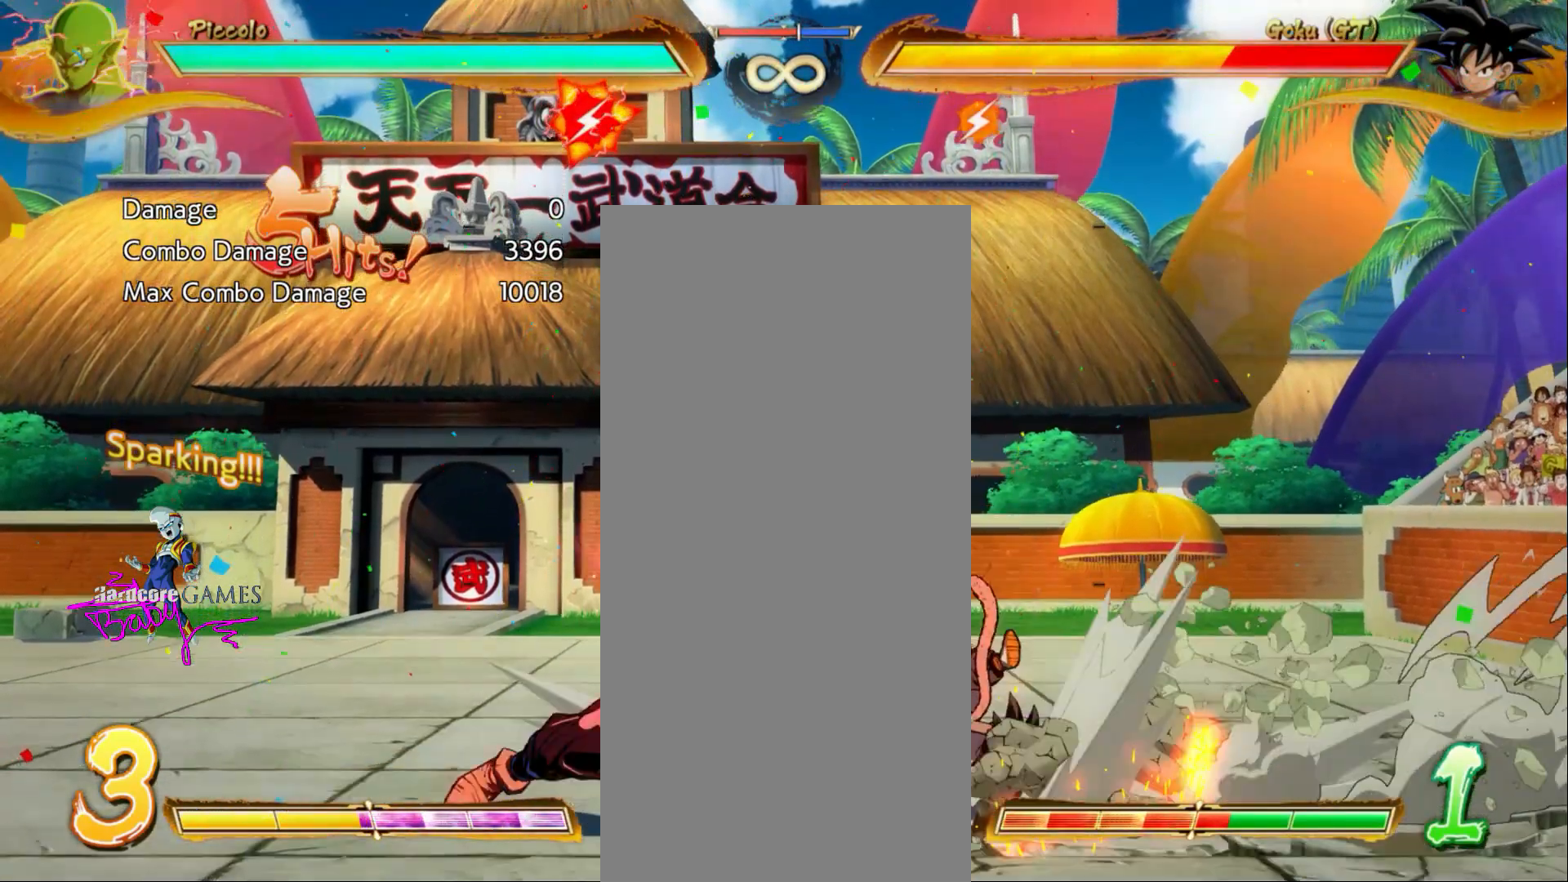
{"buttons": ["DPAD_DOWN"], "events": []}
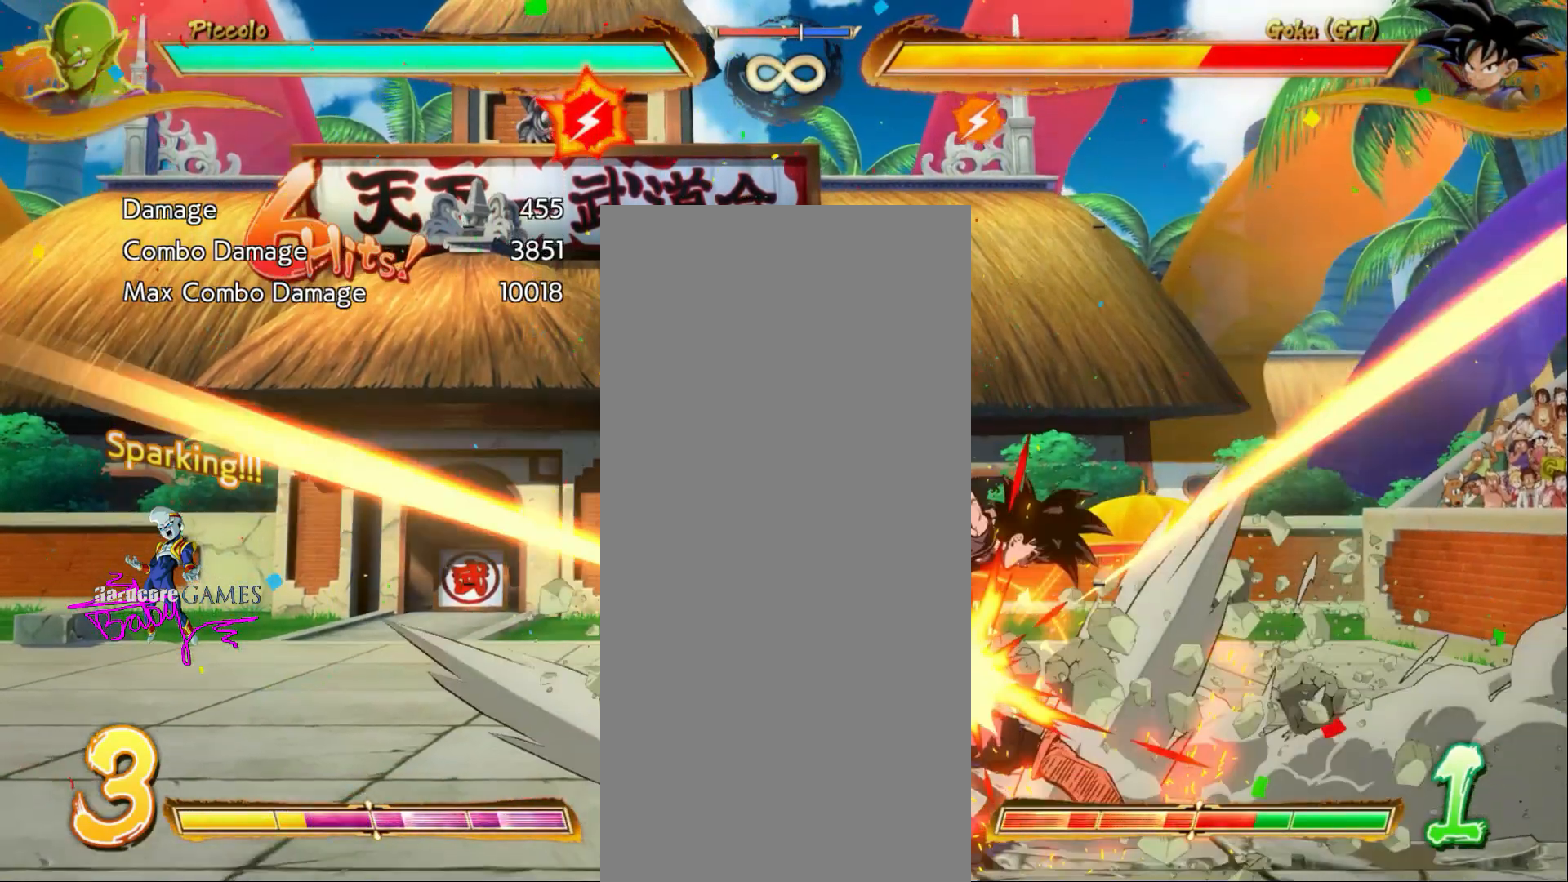
{"buttons": [], "events": [[483, "DPAD_DOWN", "up"]]}